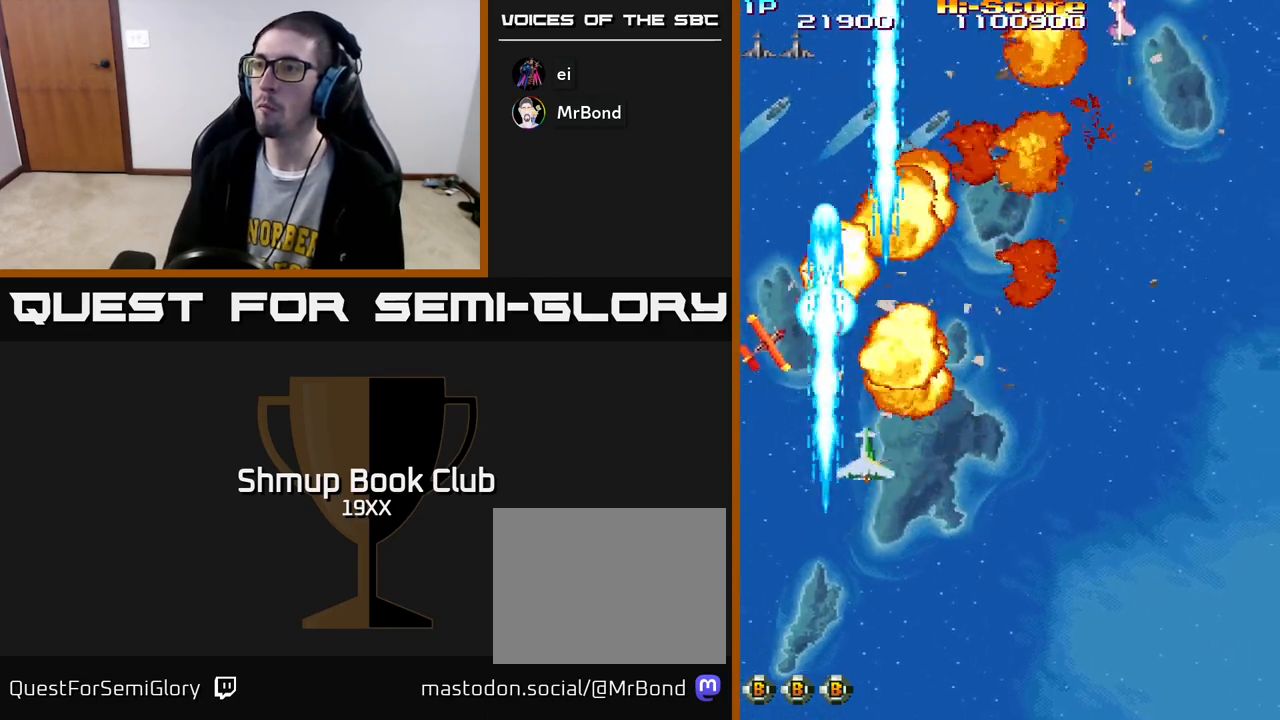
Gameplay with a controller (Xbox layout); each line is a JSON object with the inputs held at the frame after it. "events" lists button and stick changes between this image and that frame as [ms after this image, input, new state], when the widget could be followed in between.
{"buttons": ["R2", "DPAD_UP"], "left_stick": "center", "right_stick": "center", "events": [[150, "DPAD_UP", "up"], [300, "DPAD_UP", "down"], [367, "DPAD_RIGHT", "up"]]}
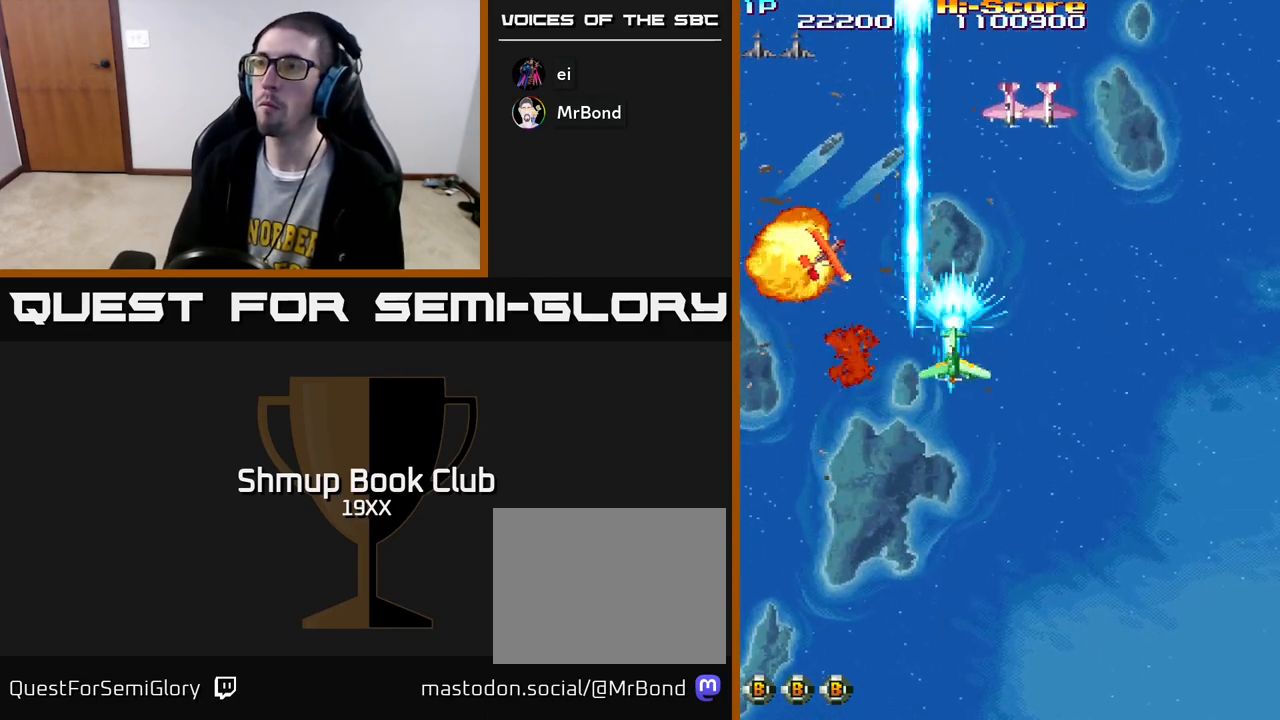
{"buttons": ["R2", "DPAD_RIGHT"], "left_stick": "center", "right_stick": "center", "events": [[17, "DPAD_UP", "up"], [217, "DPAD_RIGHT", "down"]]}
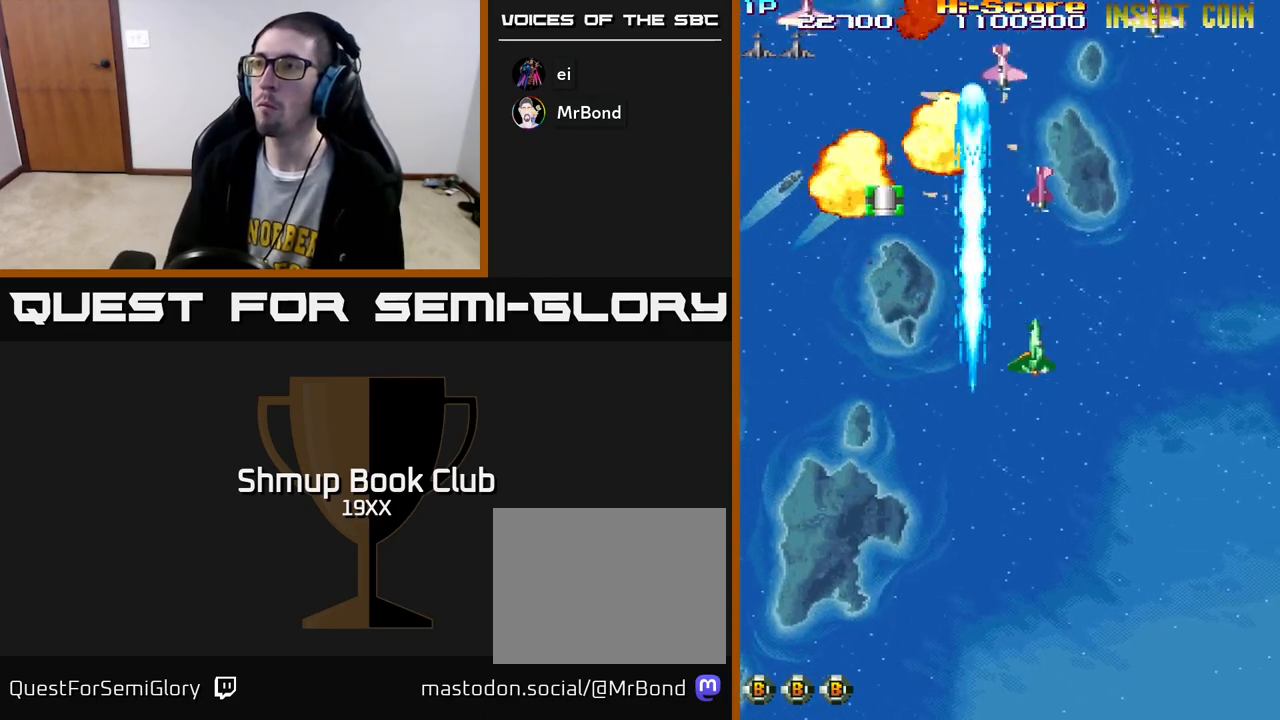
{"buttons": ["R2", "DPAD_DOWN", "DPAD_LEFT"], "left_stick": "center", "right_stick": "center", "events": [[267, "DPAD_DOWN", "down"], [333, "DPAD_RIGHT", "up"], [400, "DPAD_LEFT", "down"]]}
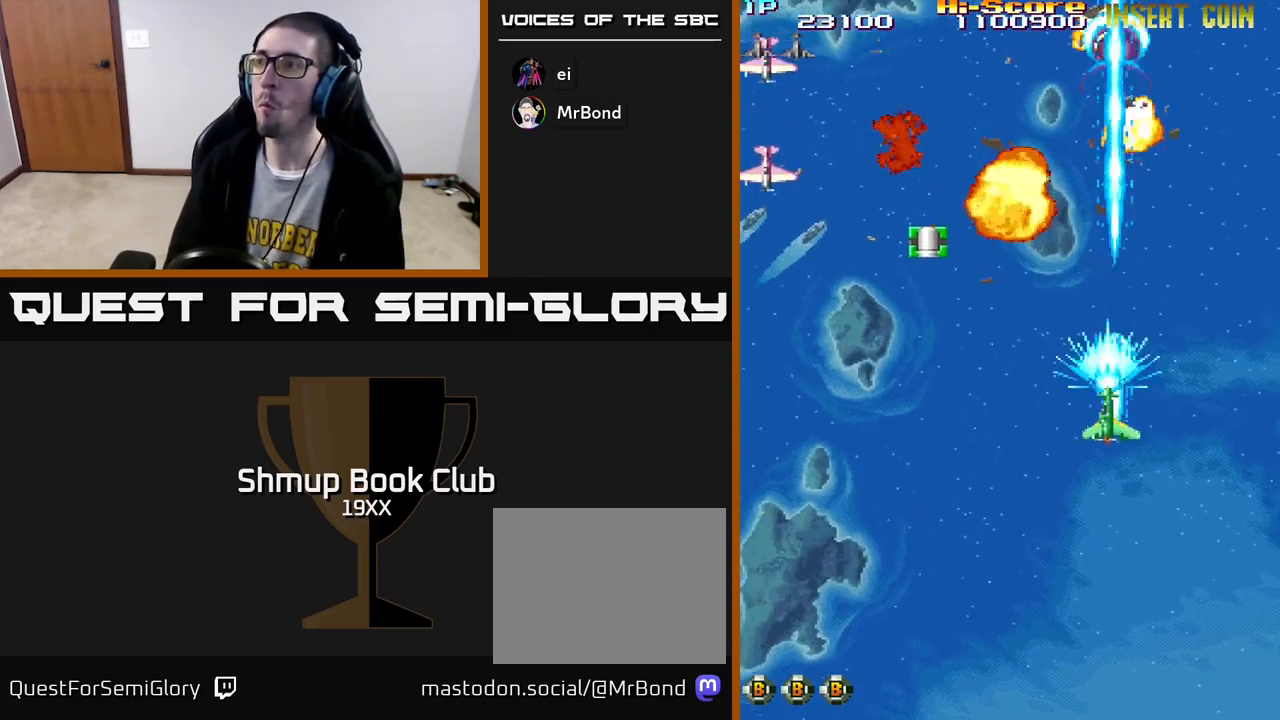
{"buttons": ["R2", "DPAD_LEFT"], "left_stick": "center", "right_stick": "center", "events": [[367, "DPAD_DOWN", "up"]]}
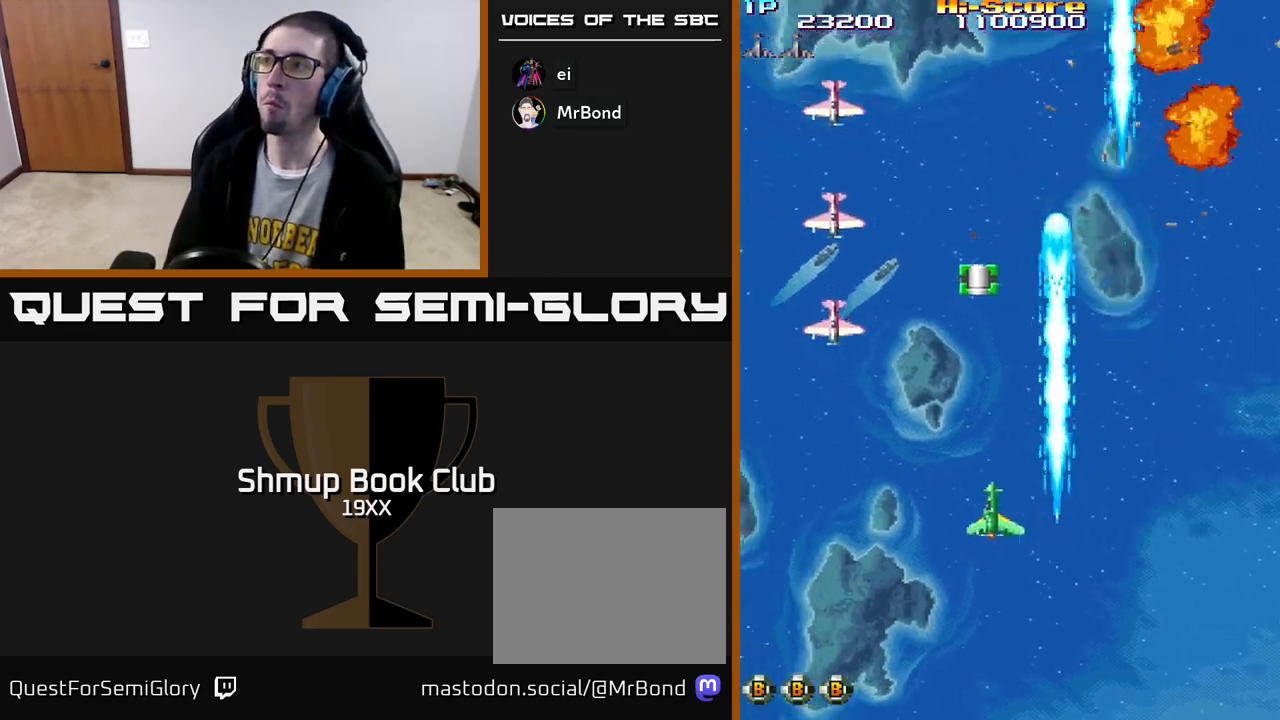
{"buttons": ["R2", "DPAD_UP"], "left_stick": "center", "right_stick": "center", "events": [[383, "DPAD_DOWN", "down"], [450, "DPAD_DOWN", "up"], [483, "DPAD_UP", "down"], [500, "DPAD_LEFT", "up"]]}
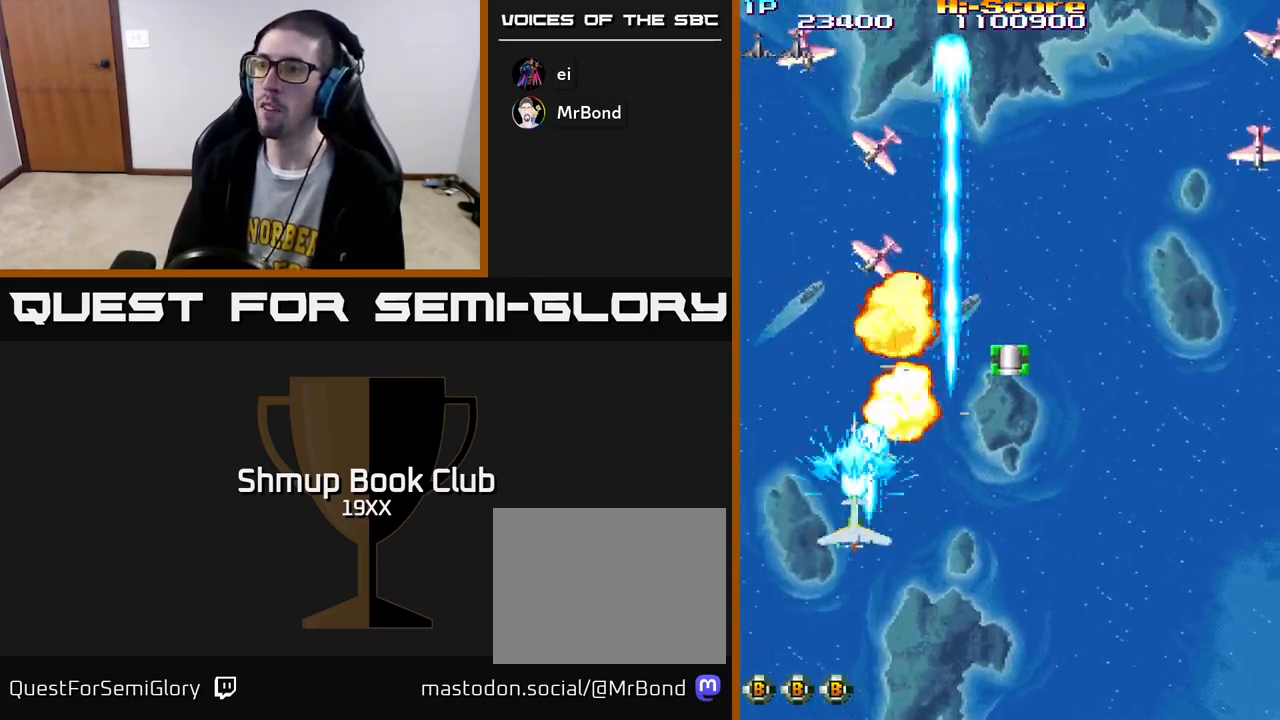
{"buttons": ["R2", "DPAD_RIGHT"], "left_stick": "center", "right_stick": "center", "events": [[50, "DPAD_RIGHT", "down"], [317, "DPAD_UP", "up"]]}
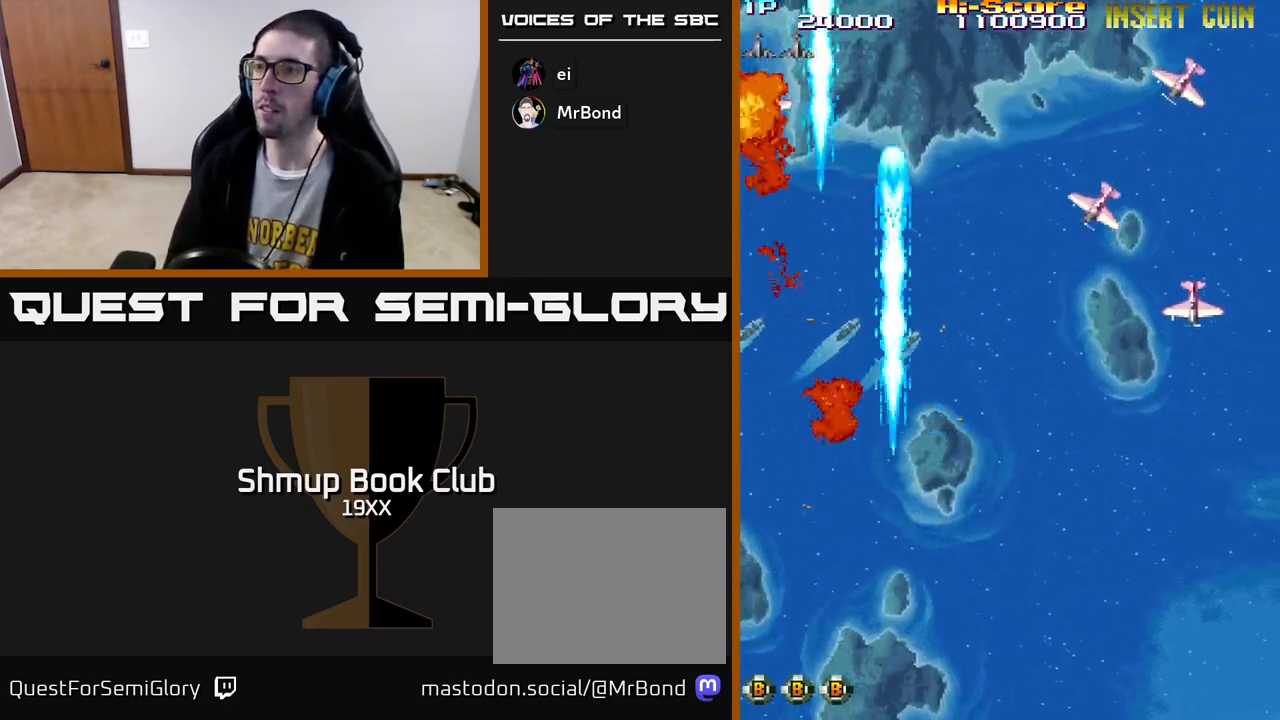
{"buttons": ["R2", "DPAD_DOWN", "DPAD_RIGHT"], "left_stick": "center", "right_stick": "center", "events": [[117, "DPAD_DOWN", "down"]]}
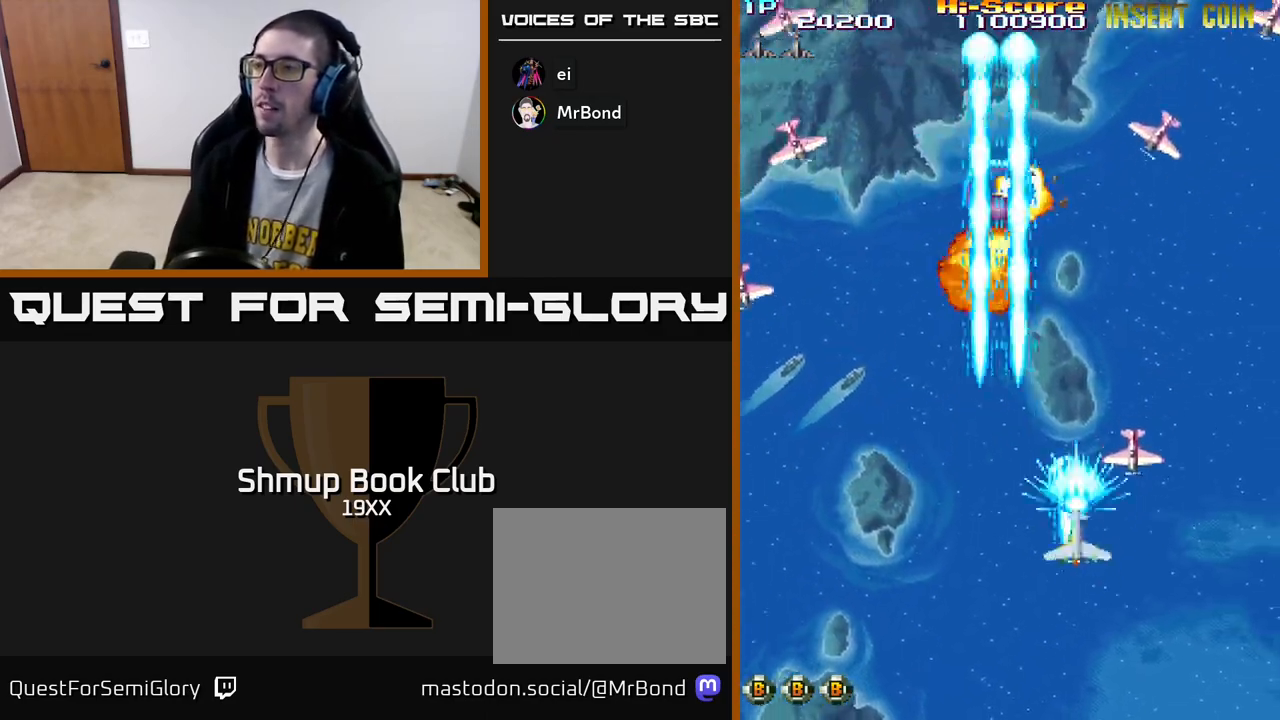
{"buttons": ["R2", "DPAD_DOWN", "DPAD_LEFT"], "left_stick": "center", "right_stick": "center", "events": [[267, "DPAD_RIGHT", "up"], [283, "DPAD_LEFT", "down"]]}
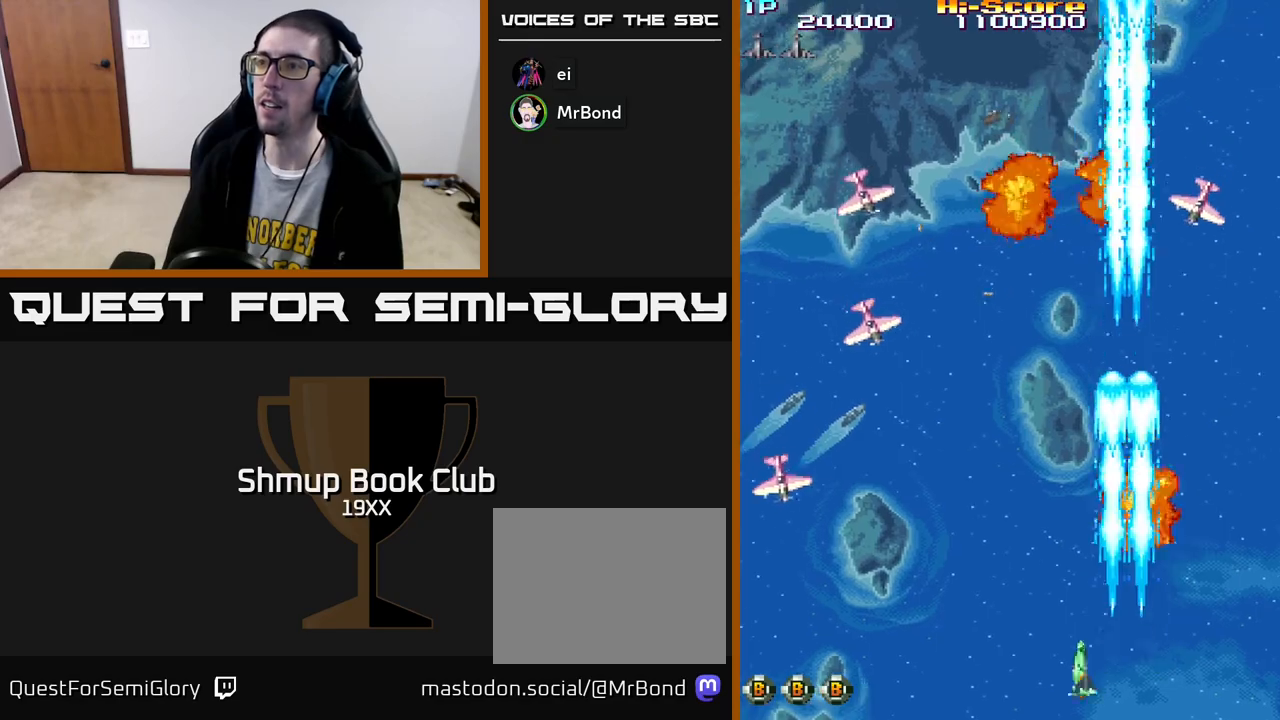
{"buttons": ["R2", "DPAD_RIGHT"], "left_stick": "center", "right_stick": "center", "events": [[83, "DPAD_DOWN", "up"], [467, "DPAD_LEFT", "up"], [483, "DPAD_DOWN", "down"], [500, "DPAD_DOWN", "up"], [500, "DPAD_RIGHT", "down"]]}
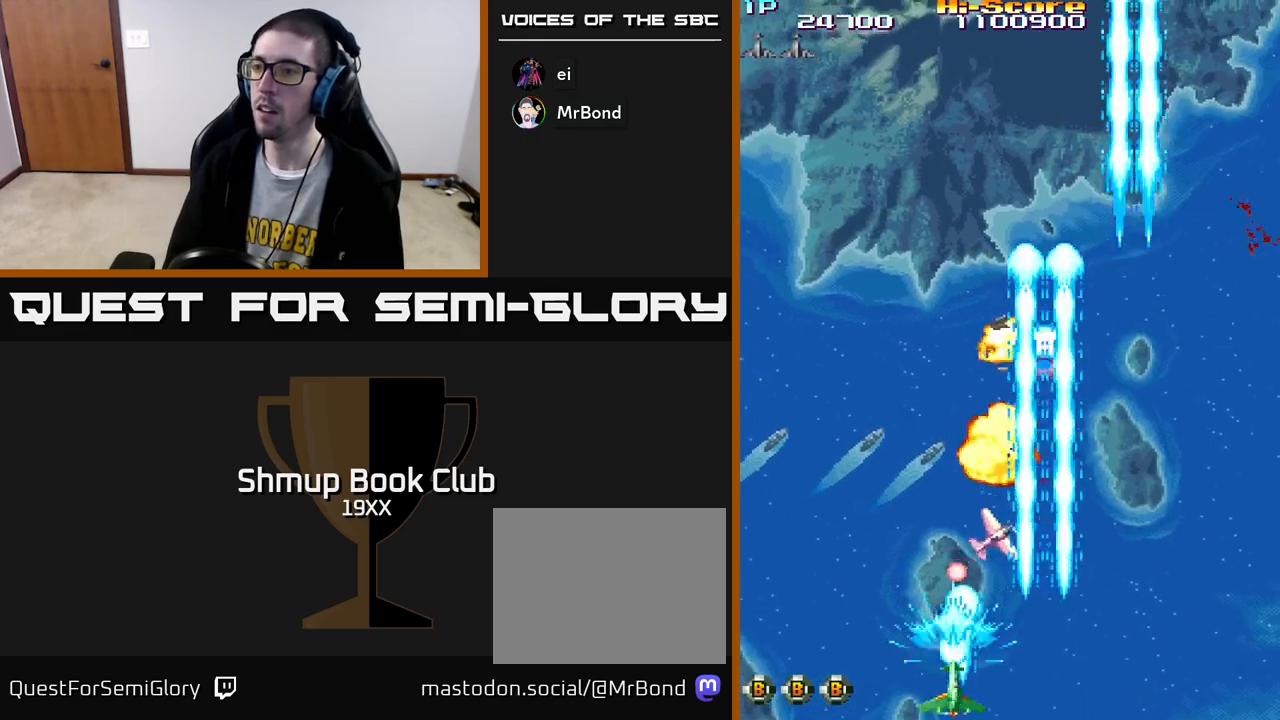
{"buttons": ["R2", "DPAD_UP", "DPAD_RIGHT"], "left_stick": "center", "right_stick": "center", "events": [[17, "DPAD_UP", "down"]]}
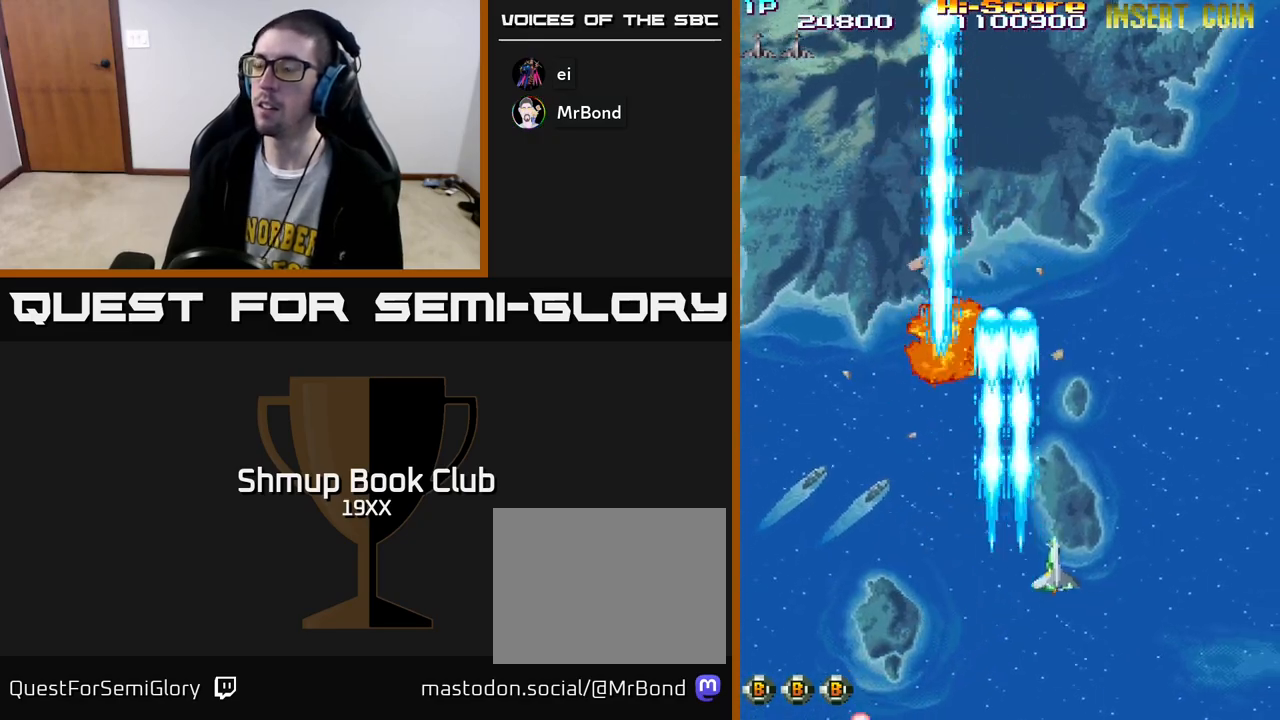
{"buttons": ["R2", "DPAD_LEFT"], "left_stick": "center", "right_stick": "center", "events": [[167, "DPAD_UP", "up"], [467, "DPAD_RIGHT", "up"], [500, "DPAD_LEFT", "down"]]}
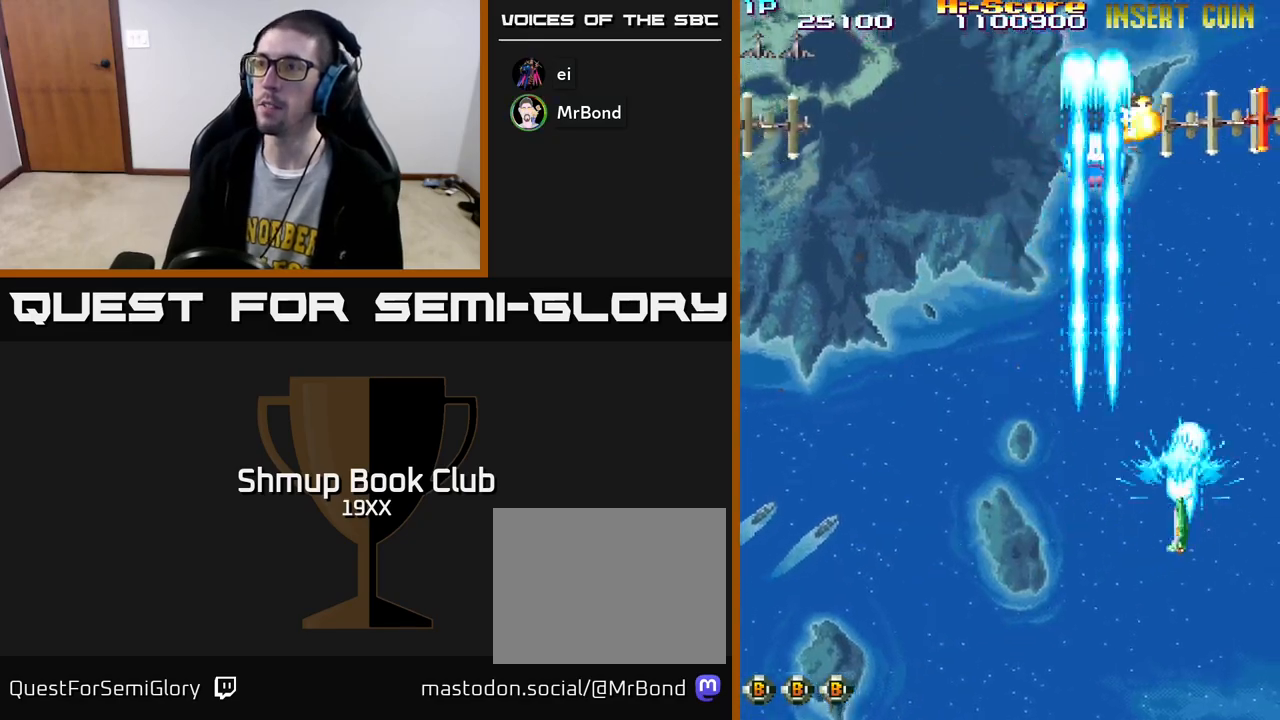
{"buttons": ["R2", "DPAD_UP", "DPAD_LEFT"], "left_stick": "center", "right_stick": "center", "events": [[50, "DPAD_UP", "down"]]}
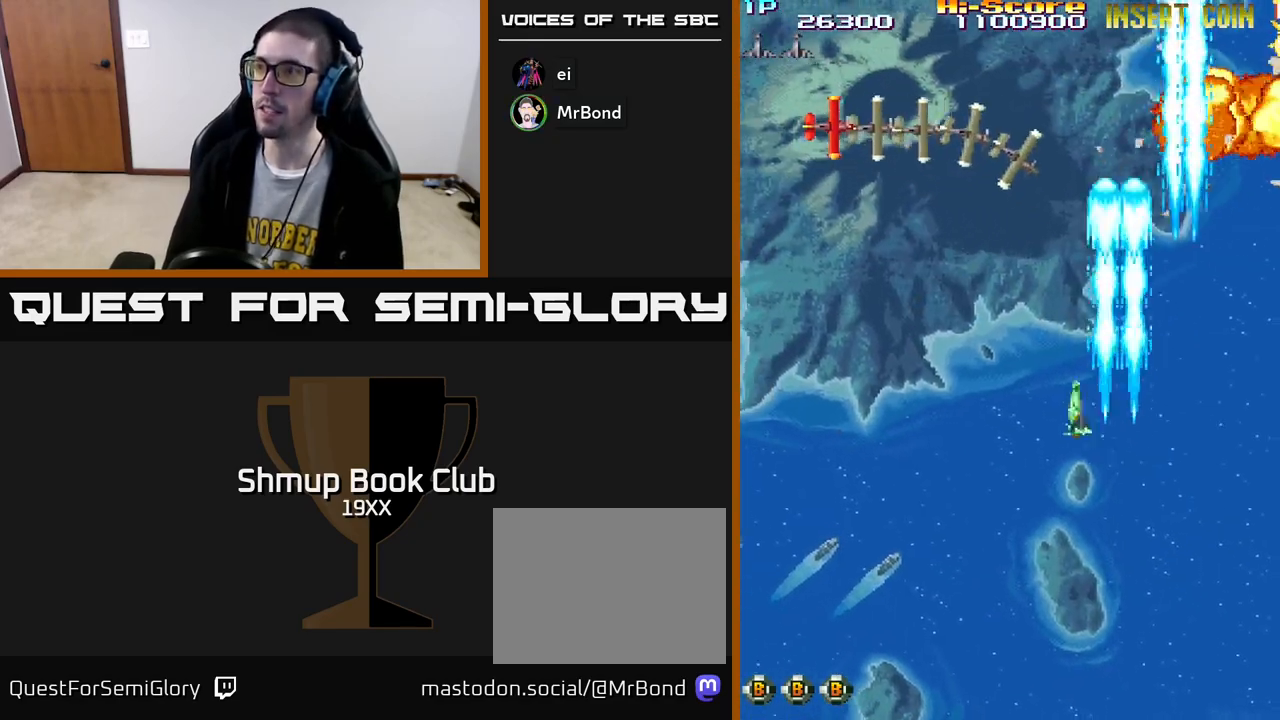
{"buttons": ["R2", "DPAD_RIGHT"], "left_stick": "center", "right_stick": "center", "events": [[300, "DPAD_LEFT", "up"], [333, "DPAD_UP", "up"], [367, "DPAD_RIGHT", "down"]]}
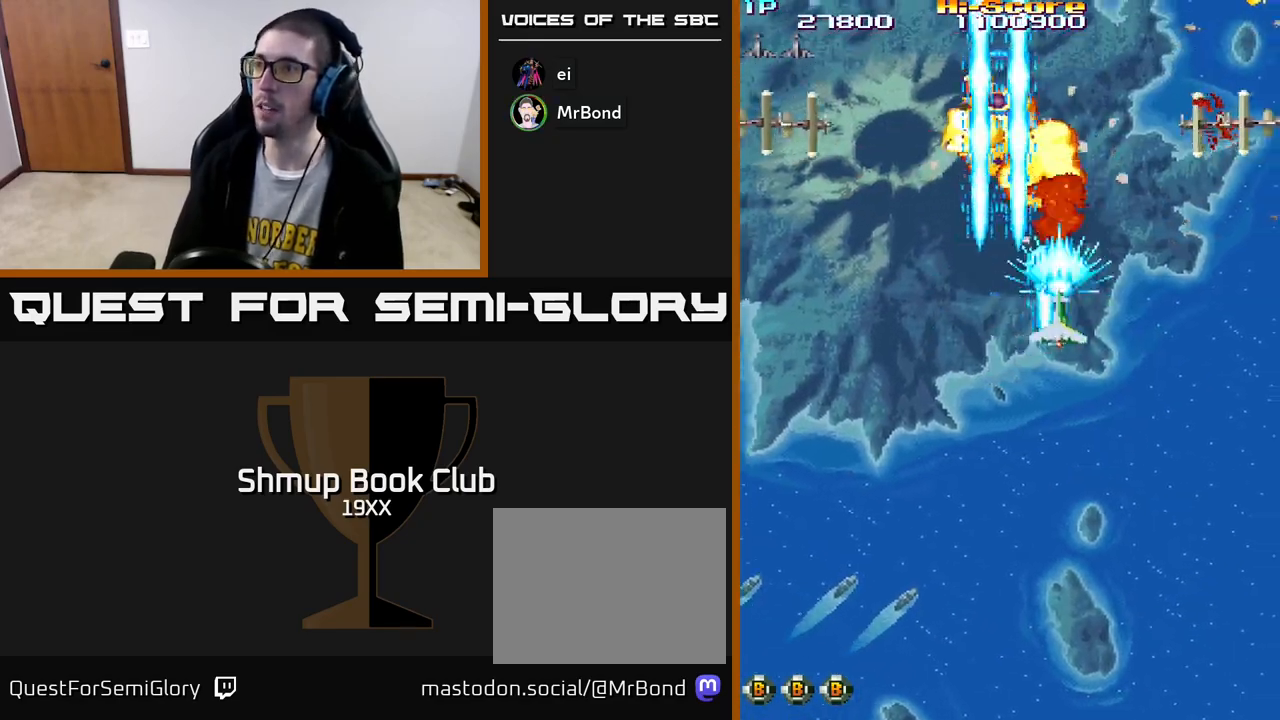
{"buttons": ["R2"], "left_stick": "center", "right_stick": "center", "events": [[33, "DPAD_RIGHT", "up"], [33, "DPAD_UP", "down"], [267, "DPAD_UP", "up"], [317, "DPAD_LEFT", "down"], [333, "DPAD_DOWN", "down"], [367, "DPAD_LEFT", "up"], [483, "DPAD_DOWN", "up"]]}
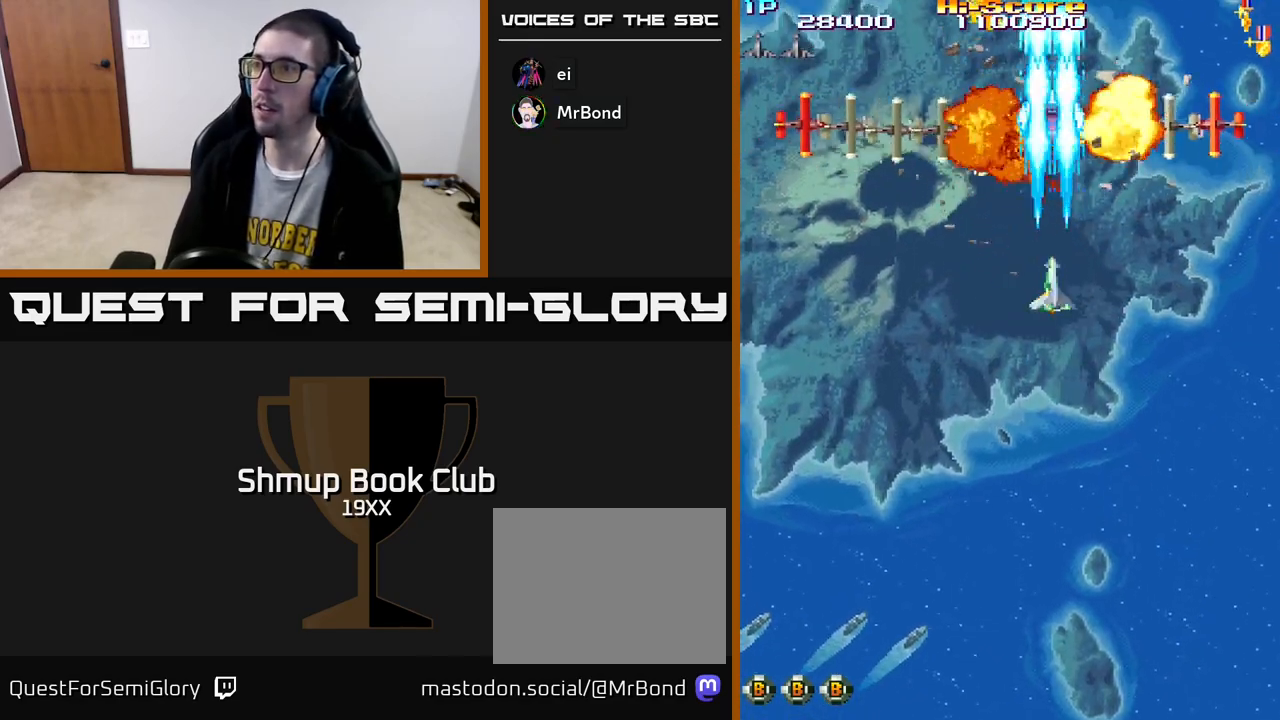
{"buttons": ["R2"], "left_stick": "center", "right_stick": "center", "events": []}
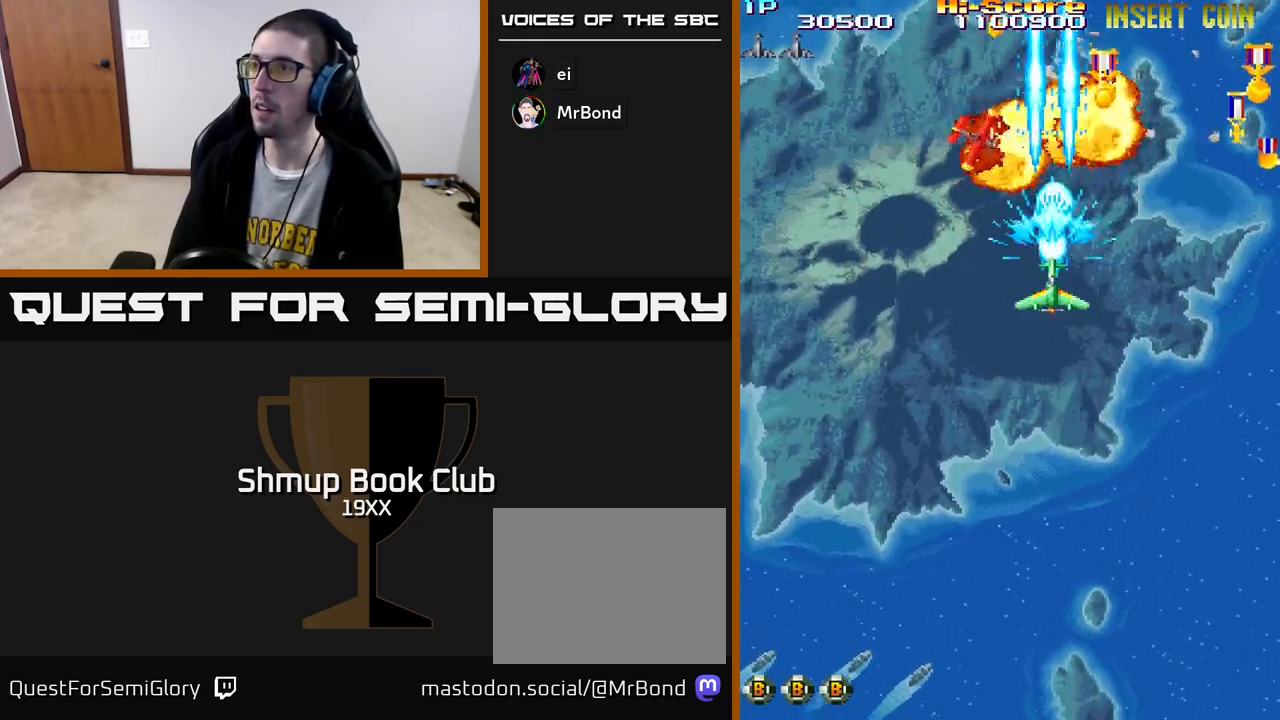
{"buttons": ["R2", "DPAD_RIGHT"], "left_stick": "center", "right_stick": "center", "events": [[150, "DPAD_RIGHT", "down"]]}
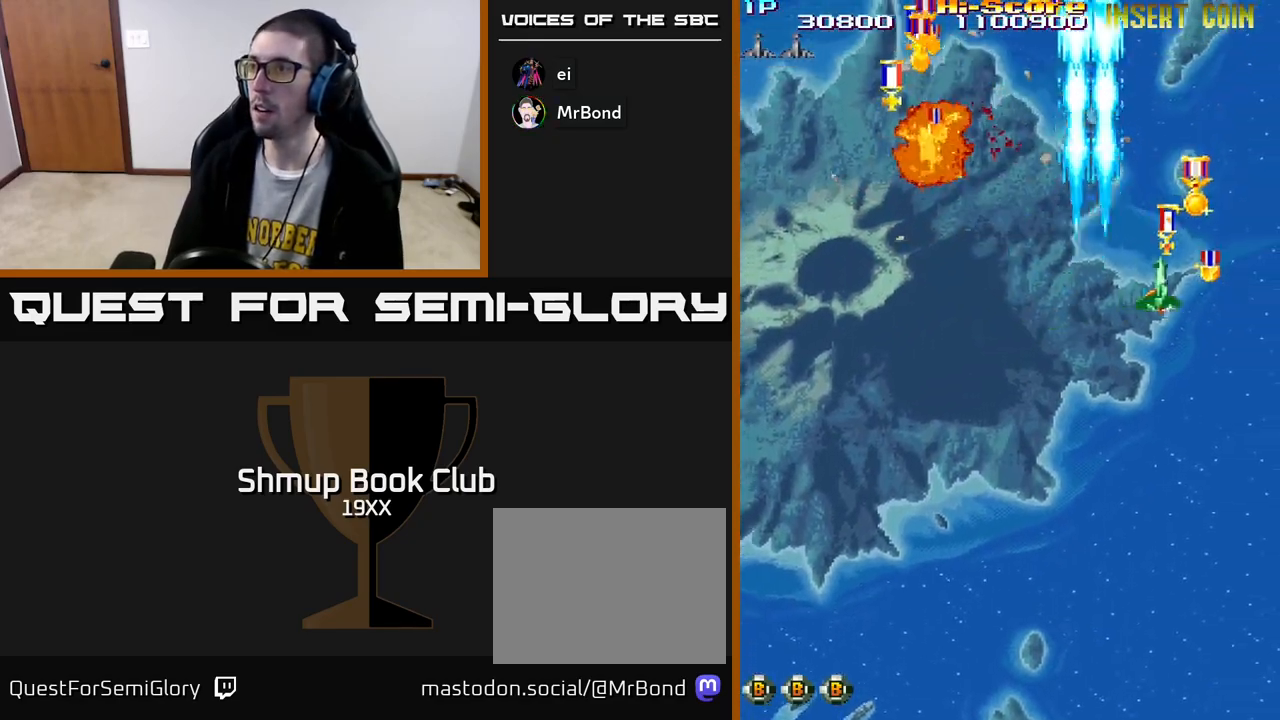
{"buttons": ["R2", "DPAD_DOWN", "DPAD_LEFT"], "left_stick": "center", "right_stick": "center", "events": [[183, "DPAD_RIGHT", "up"], [200, "DPAD_LEFT", "down"], [300, "DPAD_UP", "down"], [317, "DPAD_LEFT", "up"], [333, "DPAD_RIGHT", "down"], [367, "DPAD_UP", "up"], [417, "DPAD_DOWN", "down"], [433, "DPAD_RIGHT", "up"], [483, "DPAD_LEFT", "down"]]}
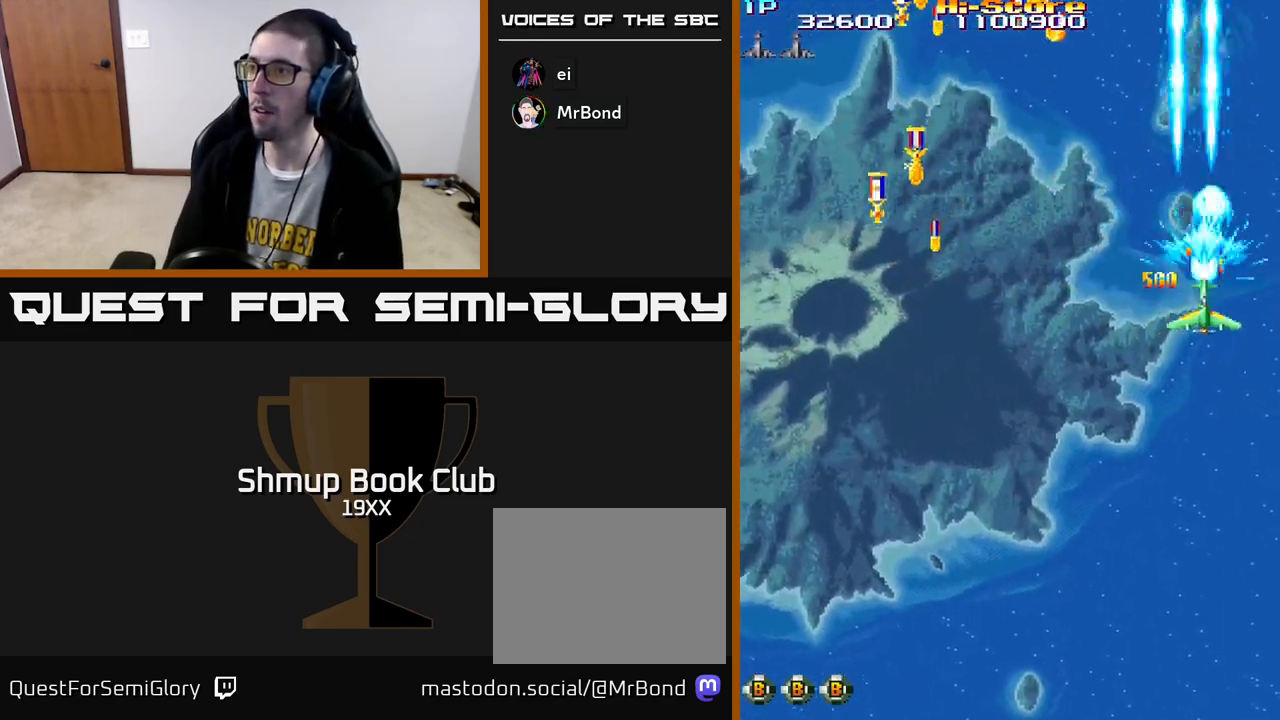
{"buttons": ["R2", "DPAD_LEFT"], "left_stick": "center", "right_stick": "center", "events": [[300, "DPAD_DOWN", "up"]]}
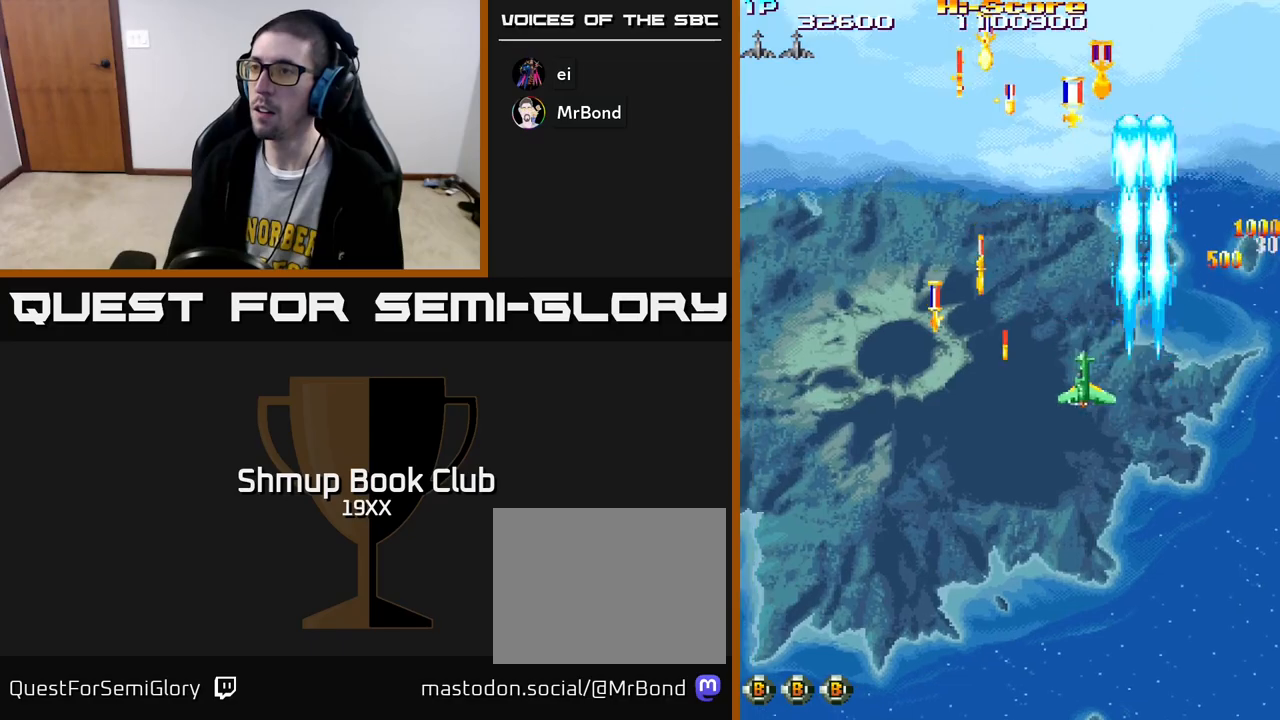
{"buttons": ["R2", "DPAD_RIGHT"], "left_stick": "center", "right_stick": "center", "events": [[383, "DPAD_LEFT", "up"], [383, "DPAD_RIGHT", "down"]]}
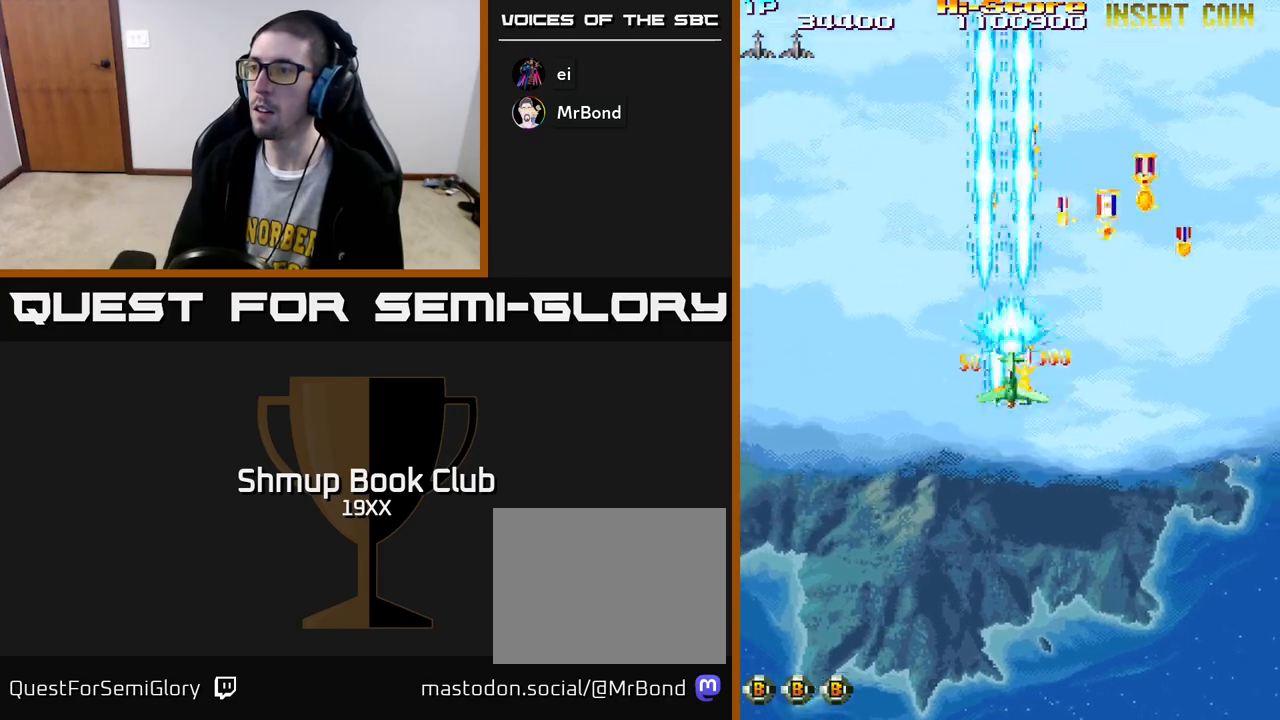
{"buttons": ["R2", "DPAD_UP", "DPAD_LEFT"], "left_stick": "center", "right_stick": "center", "events": [[400, "DPAD_UP", "down"], [433, "DPAD_RIGHT", "up"], [483, "DPAD_LEFT", "down"]]}
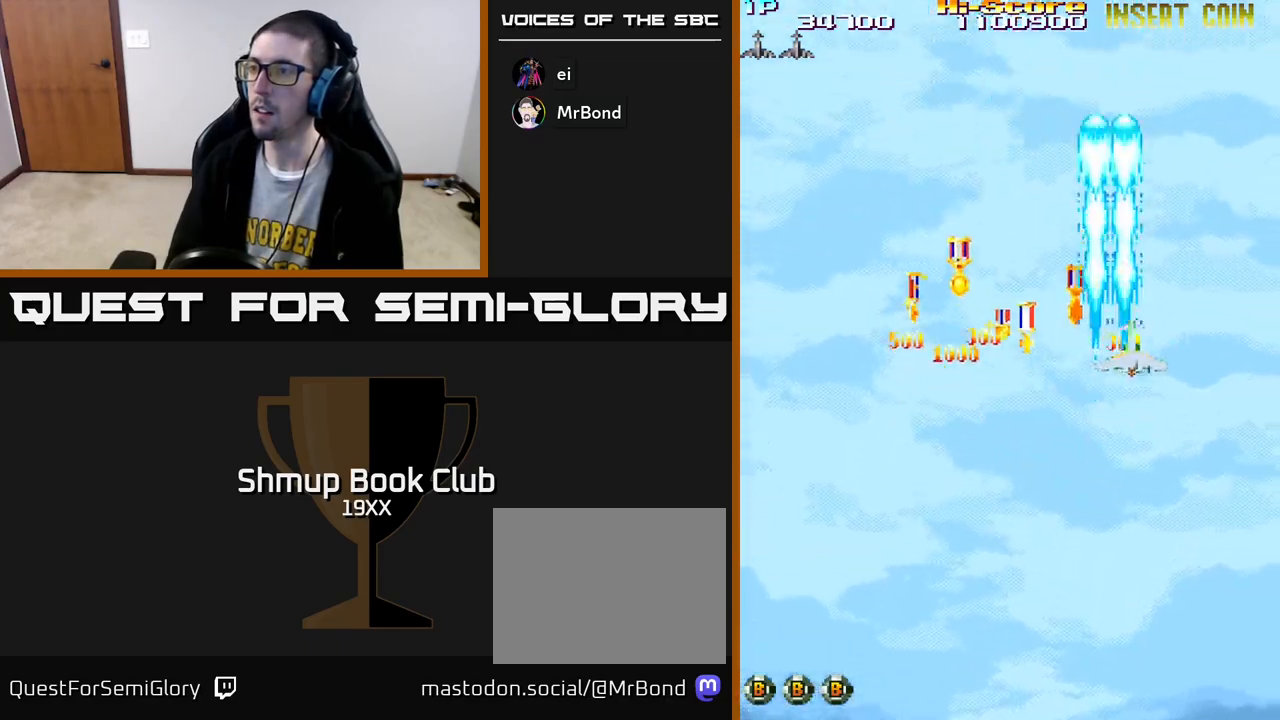
{"buttons": ["R2", "DPAD_UP", "DPAD_LEFT"], "left_stick": "center", "right_stick": "center", "events": [[17, "DPAD_UP", "up"], [183, "DPAD_DOWN", "down"], [383, "DPAD_DOWN", "up"], [433, "DPAD_UP", "down"]]}
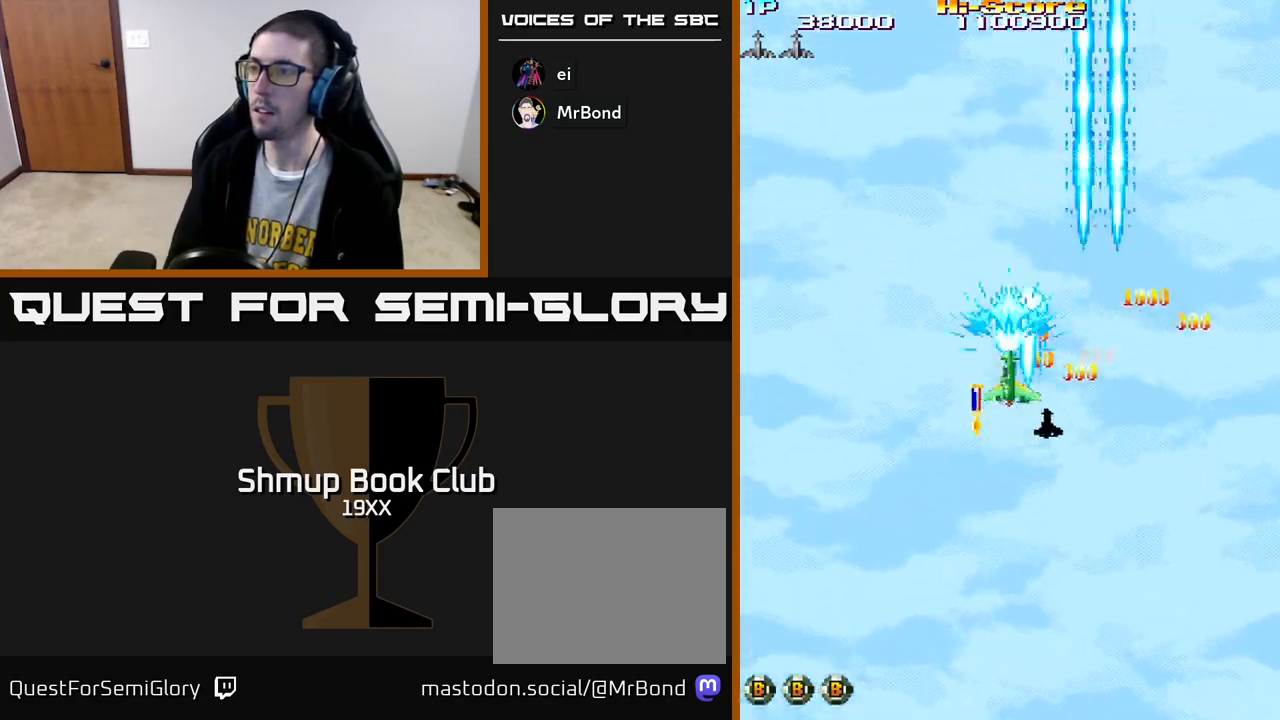
{"buttons": ["R2", "DPAD_DOWN", "DPAD_RIGHT"], "left_stick": "center", "right_stick": "center", "events": [[17, "DPAD_UP", "up"], [50, "DPAD_DOWN", "down"], [183, "DPAD_LEFT", "up"], [400, "DPAD_RIGHT", "down"]]}
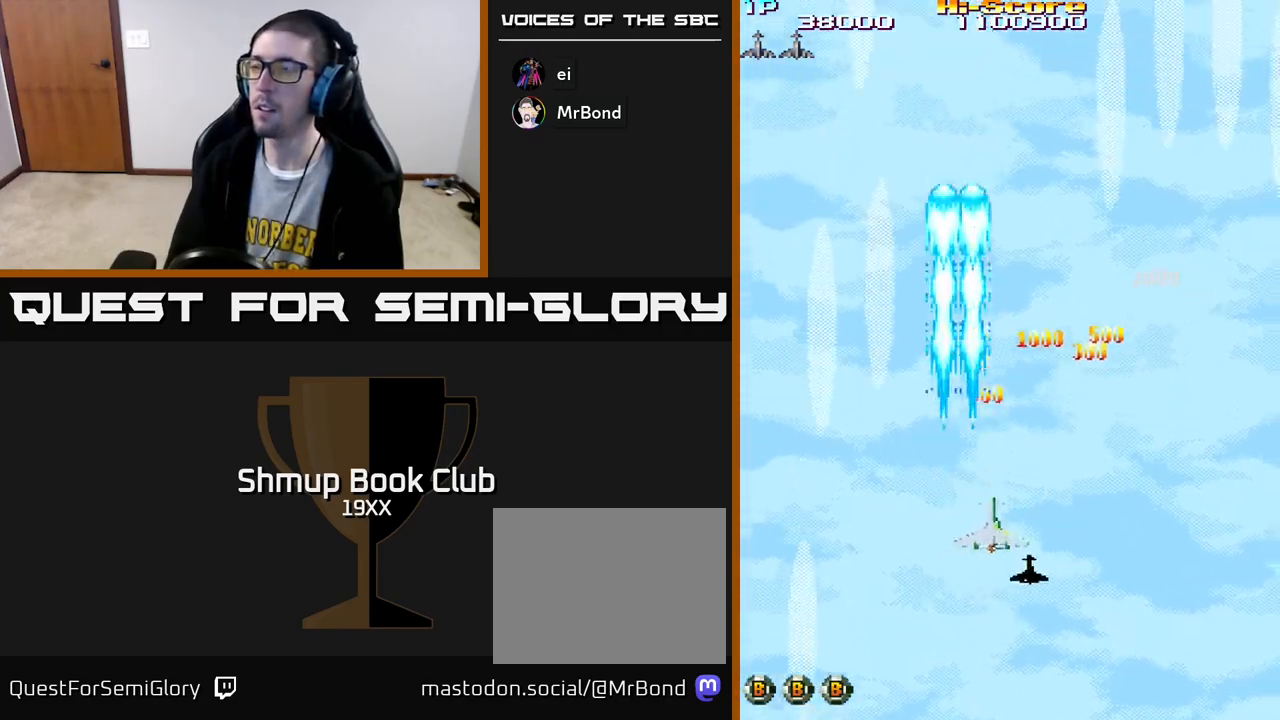
{"buttons": ["R2", "DPAD_UP"], "left_stick": "center", "right_stick": "center", "events": [[167, "DPAD_DOWN", "up"], [183, "DPAD_RIGHT", "up"], [217, "DPAD_UP", "down"], [367, "DPAD_LEFT", "down"], [483, "DPAD_LEFT", "up"]]}
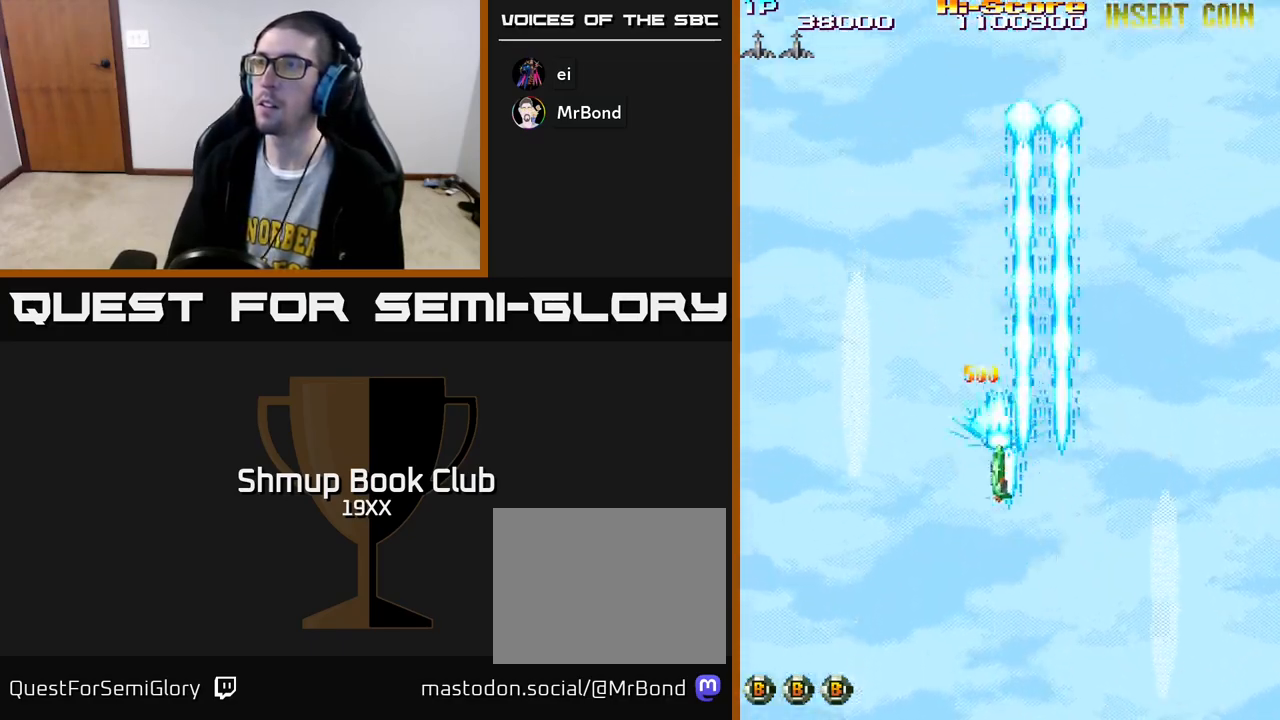
{"buttons": ["R2", "DPAD_DOWN", "DPAD_RIGHT"], "left_stick": "center", "right_stick": "center", "events": [[50, "DPAD_RIGHT", "down"], [200, "DPAD_UP", "up"], [333, "DPAD_DOWN", "down"], [417, "DPAD_RIGHT", "up"], [433, "DPAD_RIGHT", "down"]]}
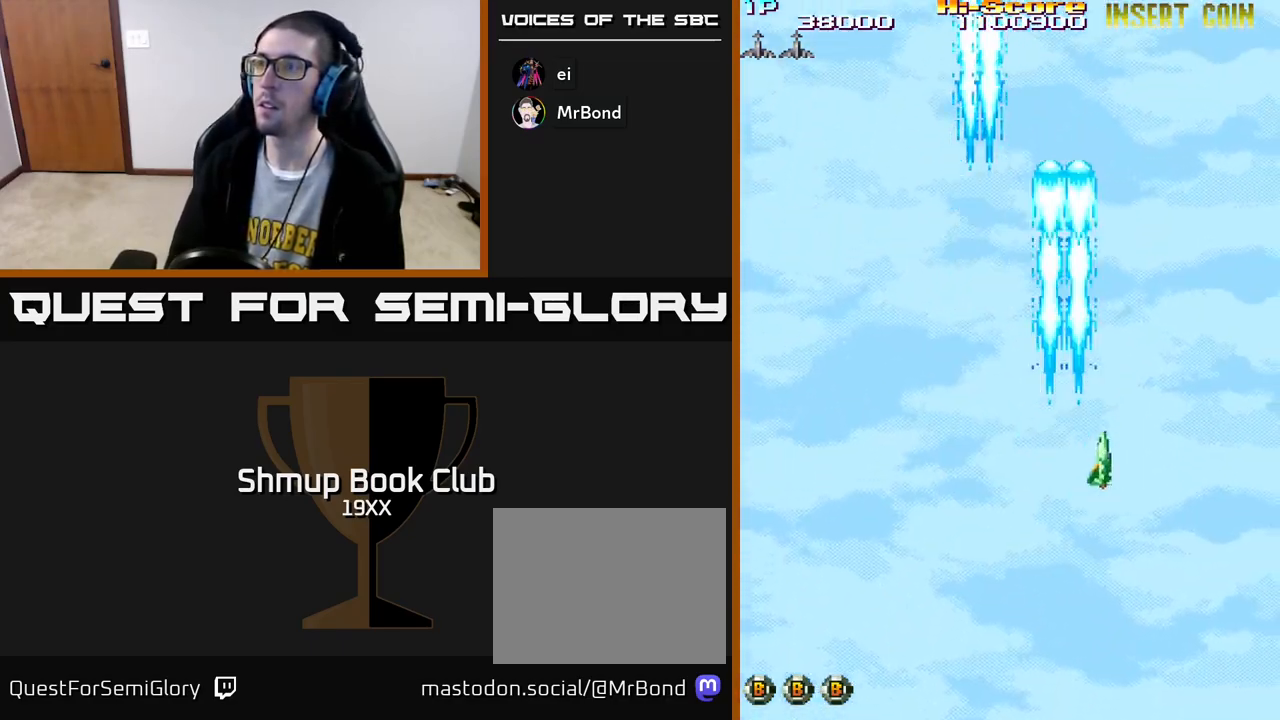
{"buttons": ["R2", "DPAD_RIGHT"], "left_stick": "center", "right_stick": "center", "events": [[217, "DPAD_RIGHT", "up"], [417, "DPAD_RIGHT", "down"], [467, "DPAD_DOWN", "up"]]}
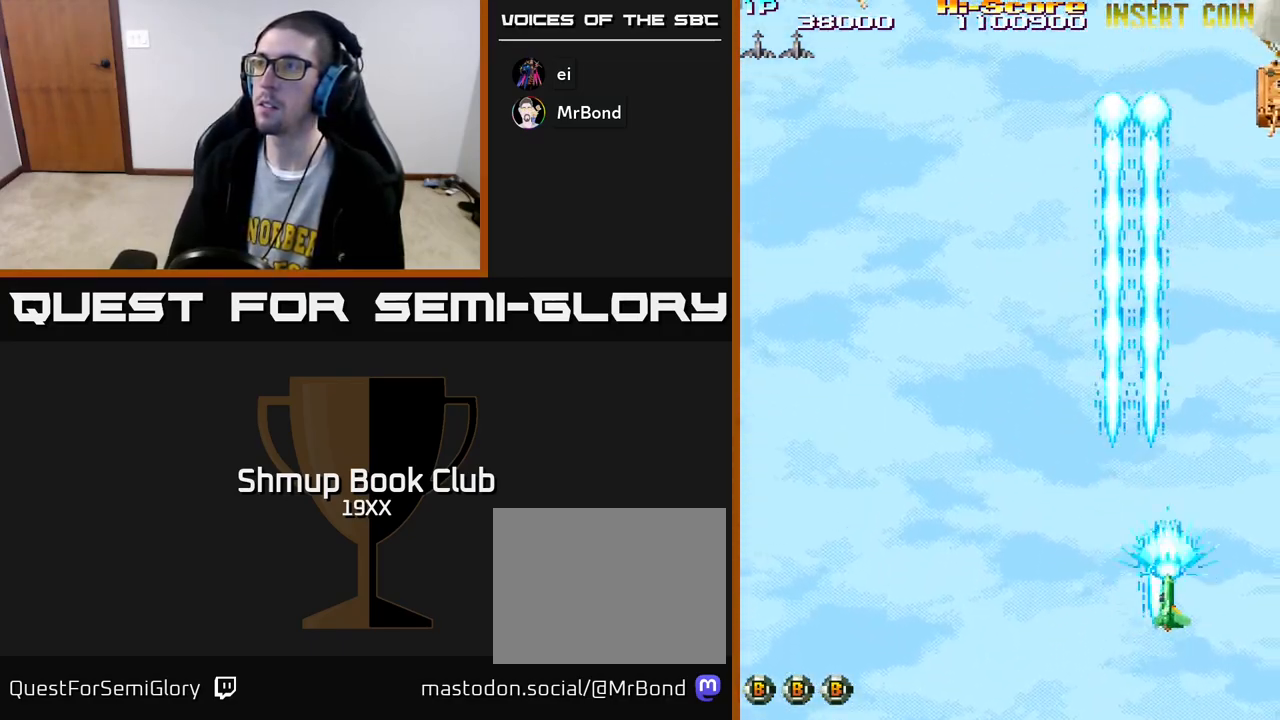
{"buttons": ["R2", "DPAD_LEFT"], "left_stick": "center", "right_stick": "center", "events": [[33, "DPAD_RIGHT", "up"], [83, "DPAD_RIGHT", "down"], [83, "DPAD_UP", "down"], [283, "DPAD_RIGHT", "up"], [433, "DPAD_LEFT", "down"], [467, "DPAD_UP", "up"]]}
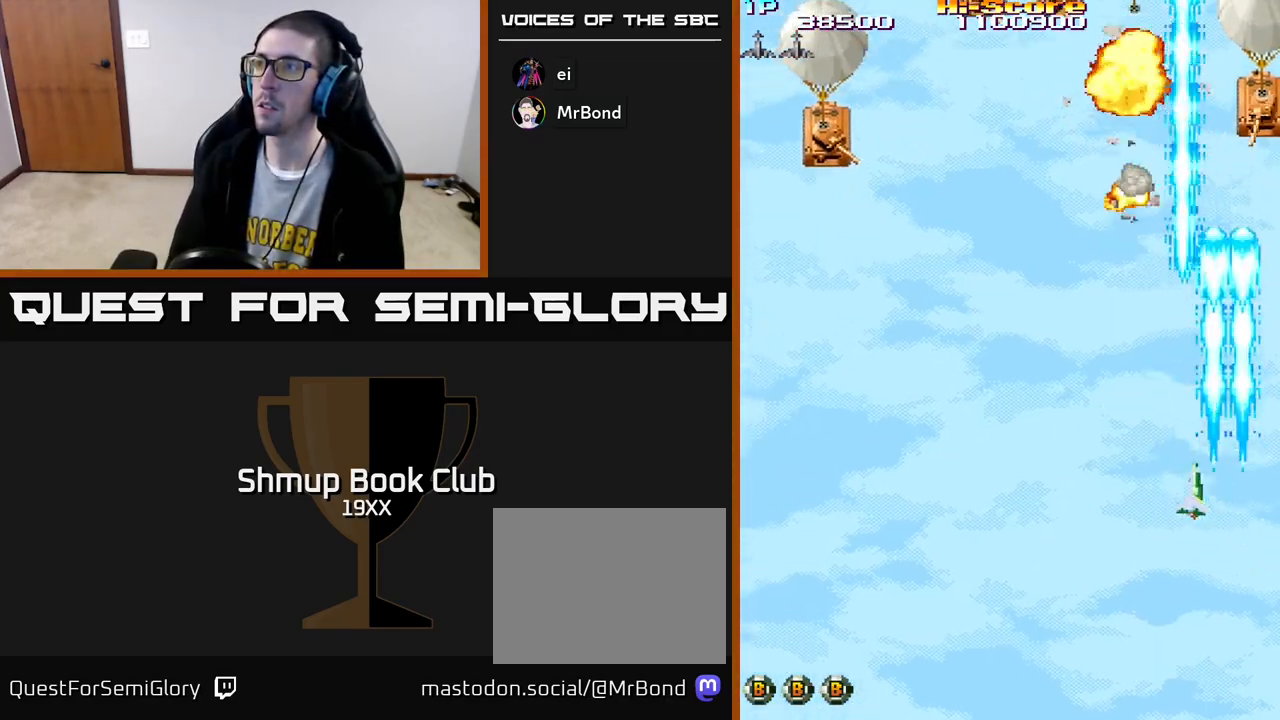
{"buttons": ["R2", "DPAD_LEFT"], "left_stick": "center", "right_stick": "center", "events": []}
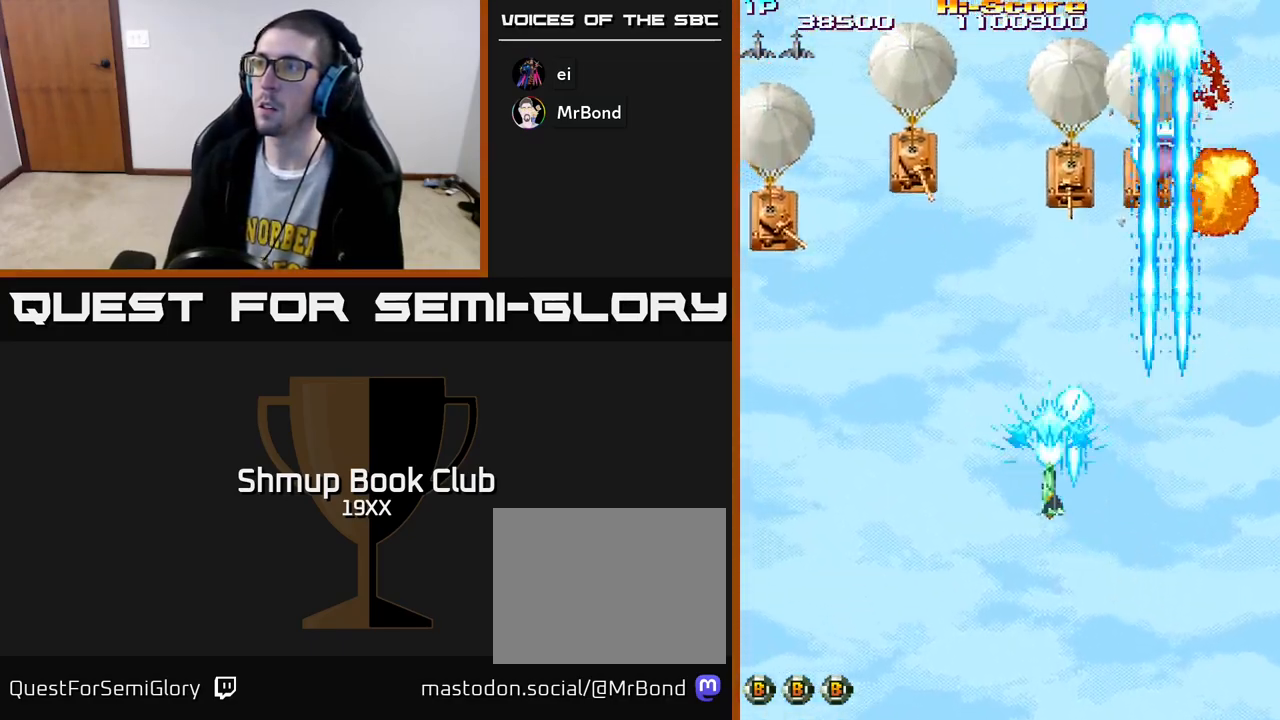
{"buttons": ["R2", "DPAD_LEFT"], "left_stick": "center", "right_stick": "center", "events": []}
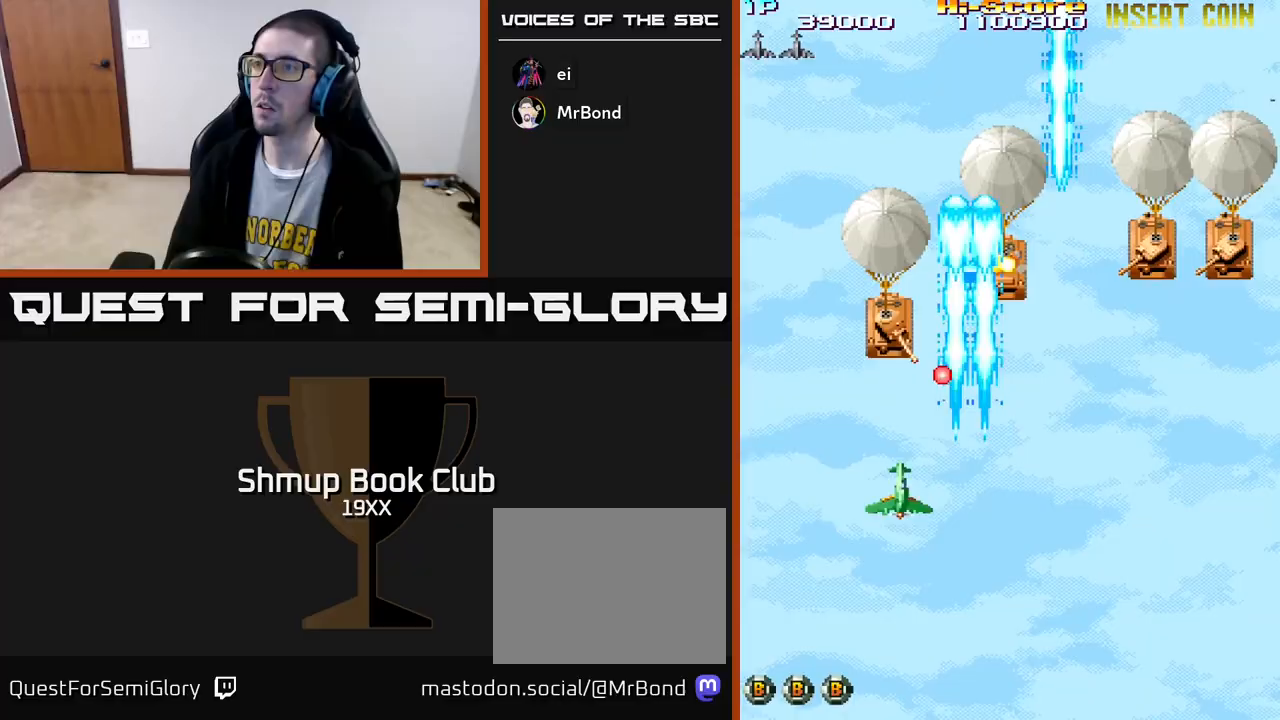
{"buttons": ["R2", "DPAD_RIGHT"], "left_stick": "center", "right_stick": "center", "events": [[33, "DPAD_DOWN", "down"], [33, "DPAD_LEFT", "up"], [67, "DPAD_RIGHT", "down"], [83, "DPAD_DOWN", "up"], [217, "DPAD_DOWN", "down"], [450, "DPAD_DOWN", "up"]]}
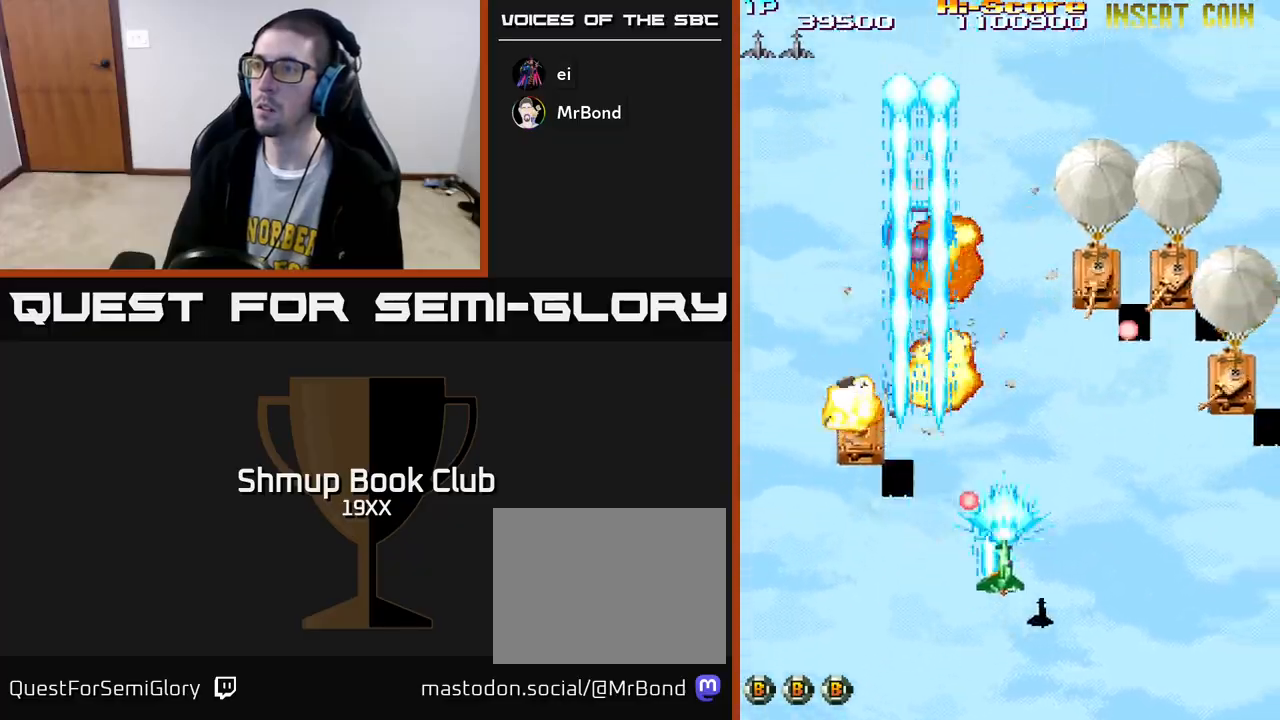
{"buttons": ["R2", "DPAD_LEFT"], "left_stick": "center", "right_stick": "center", "events": [[300, "DPAD_DOWN", "down"], [400, "DPAD_RIGHT", "up"], [450, "DPAD_LEFT", "down"], [500, "DPAD_DOWN", "up"]]}